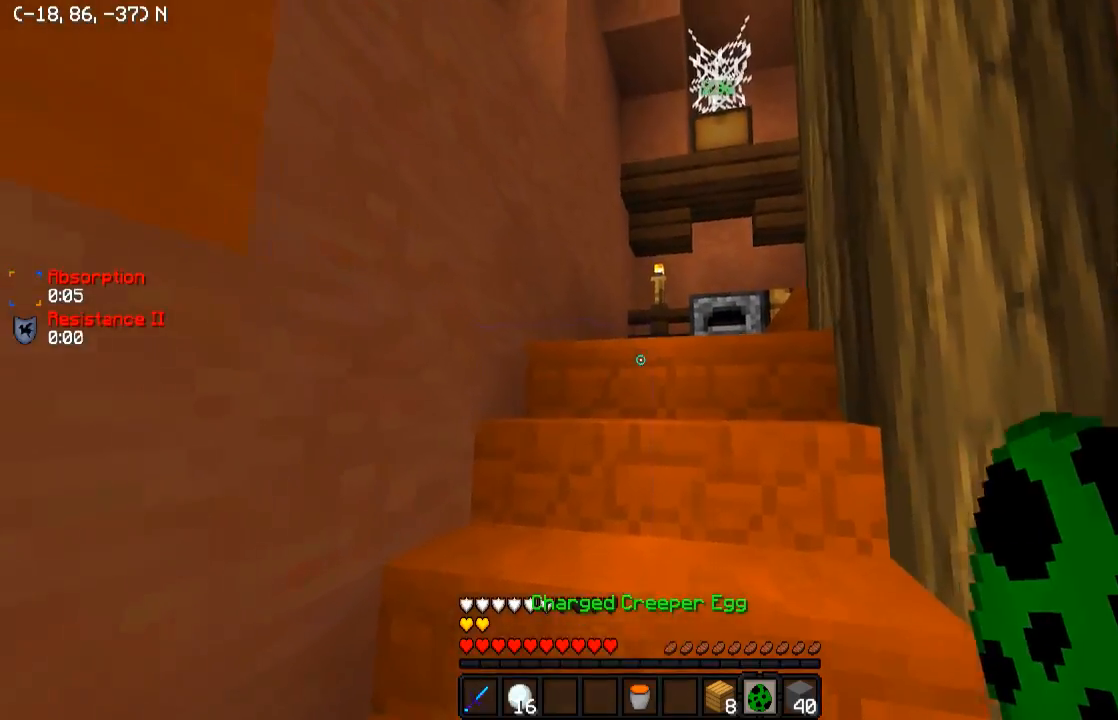
Gameplay with keyboard; each line is a JSON object with the keys held at the frame after it. "events" lists presses ("down") and releases ("up") of "a", "d", "s" and "w" between this image and that frame as [ms after this image, input, new state], when the widget could be followed in between. No other keys are recorded. Mouse input is not recorded.
{"keys": ["w"], "events": []}
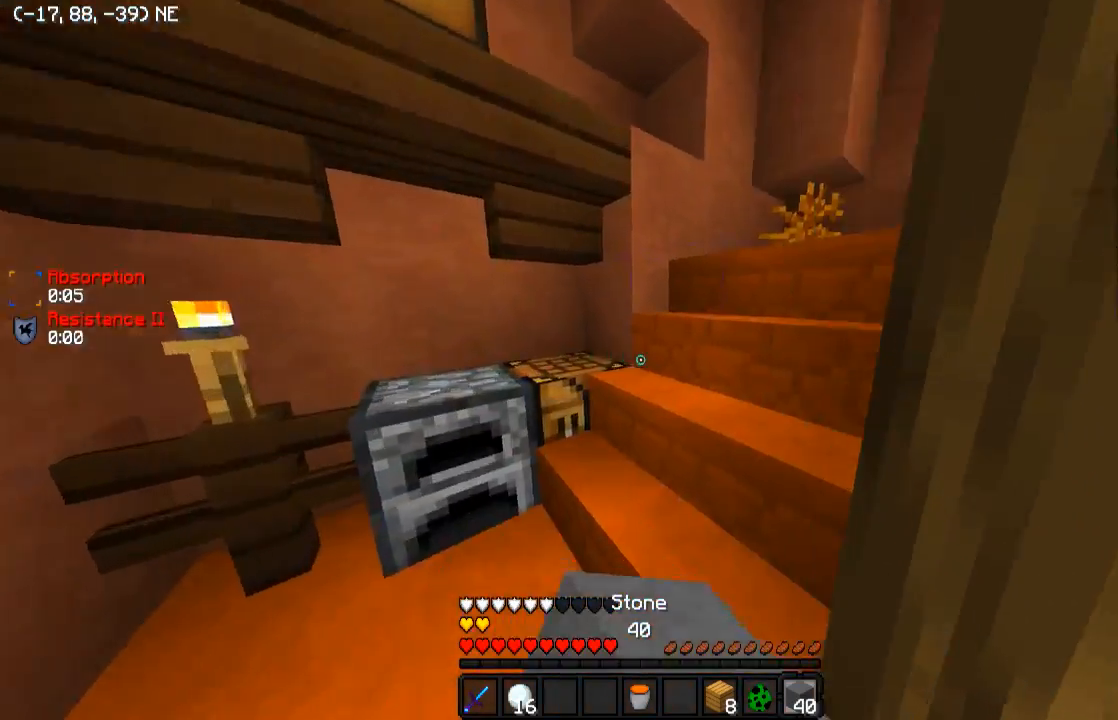
{"keys": ["w"], "events": []}
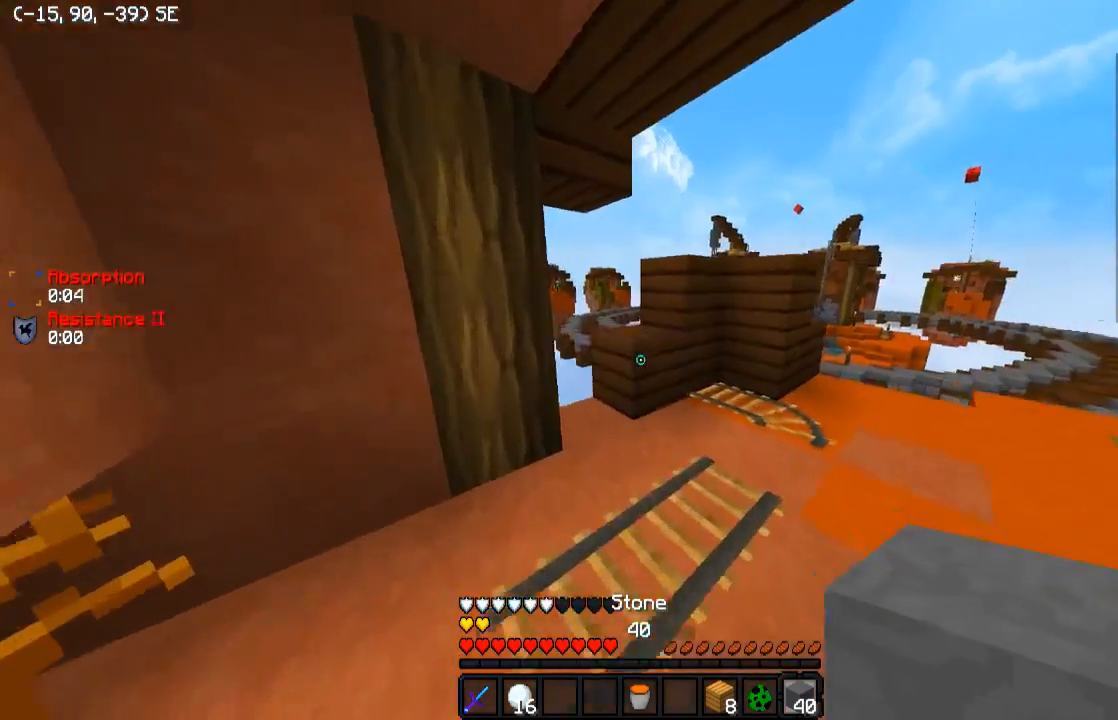
{"keys": ["d", "w"], "events": [[83, "d", "down"]]}
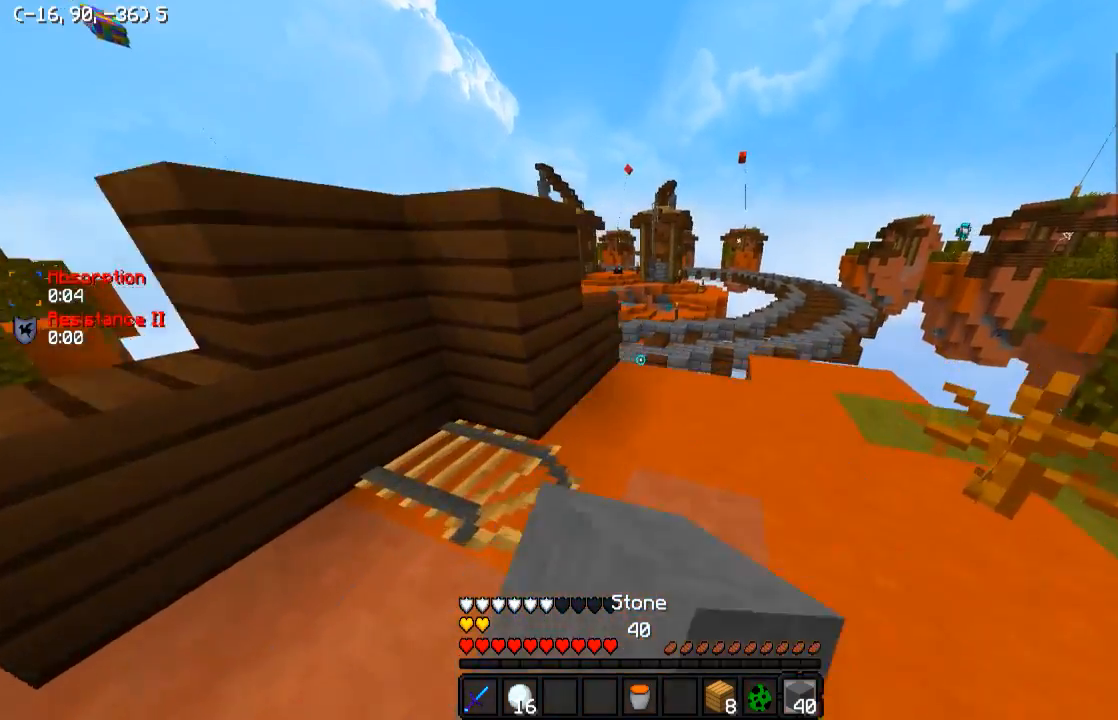
{"keys": ["d", "w"], "events": []}
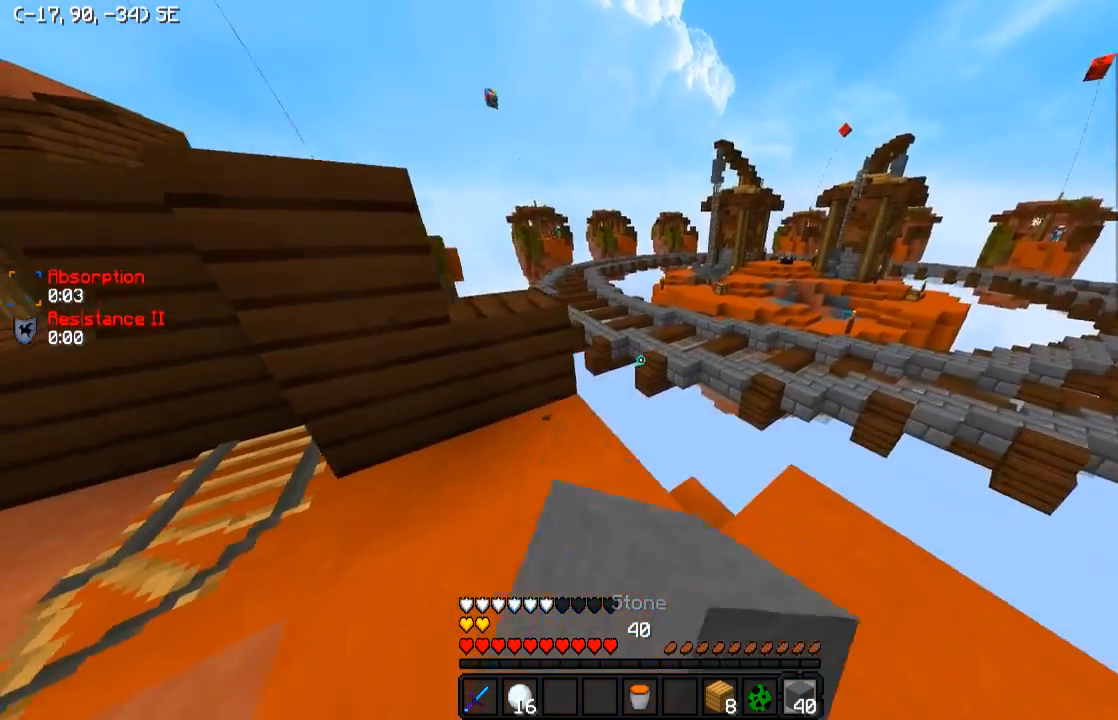
{"keys": ["d", "s"], "events": [[183, "w", "up"], [383, "s", "down"]]}
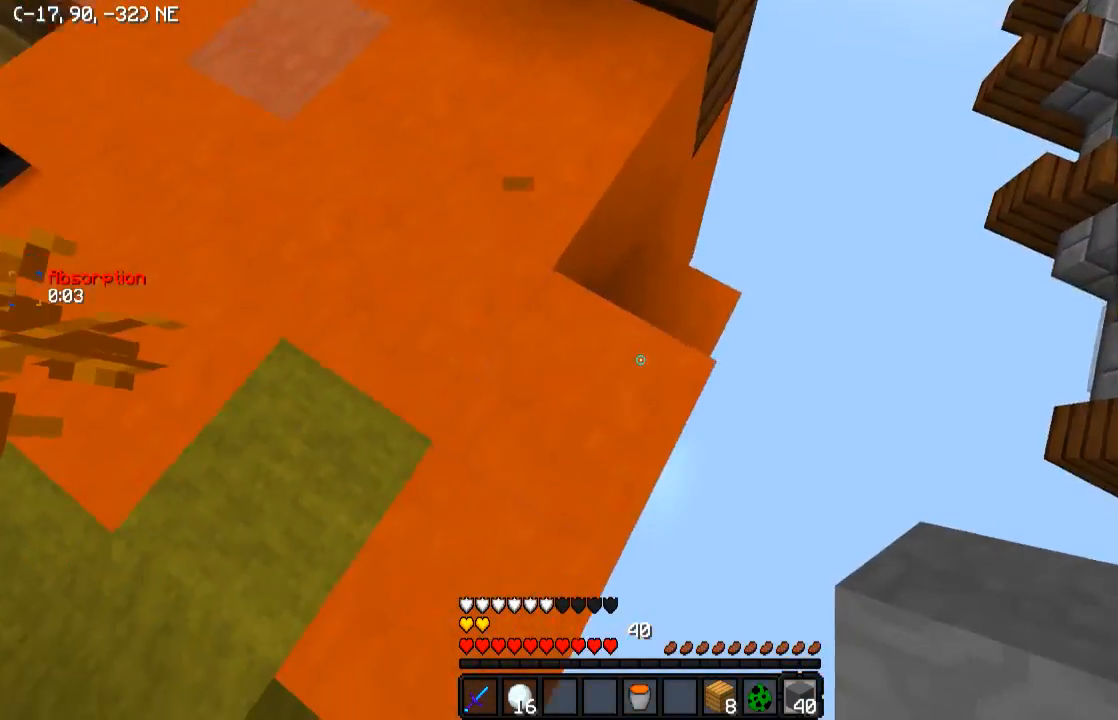
{"keys": ["d", "s"], "events": []}
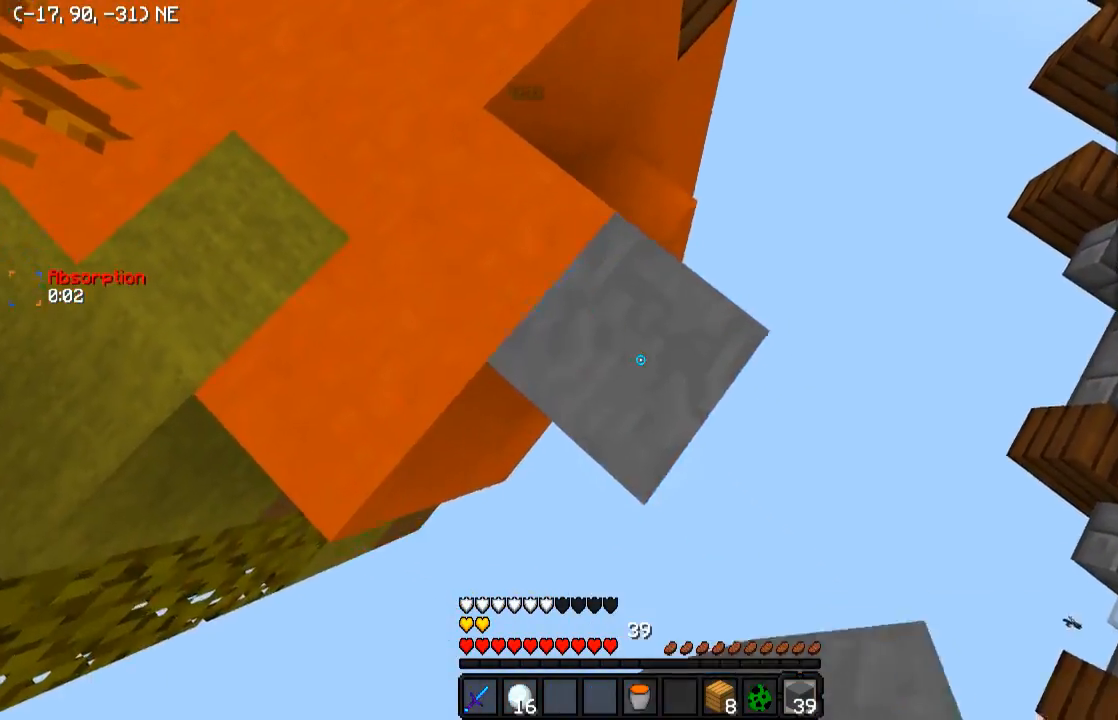
{"keys": ["d", "s"], "events": []}
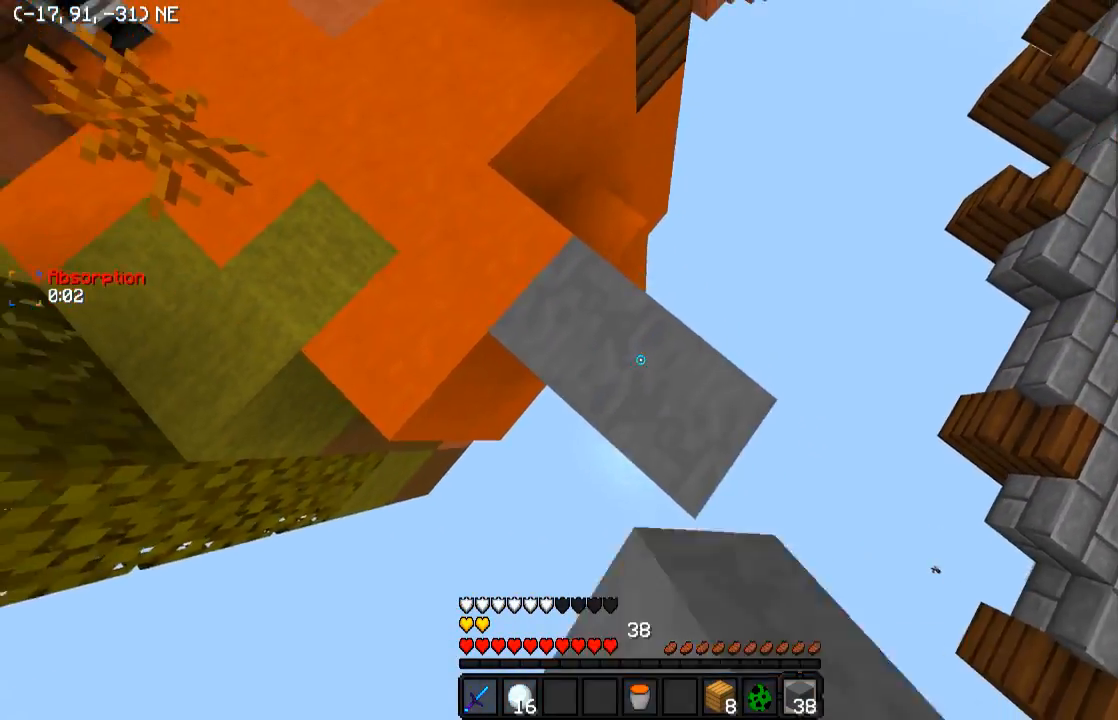
{"keys": ["d", "s"], "events": []}
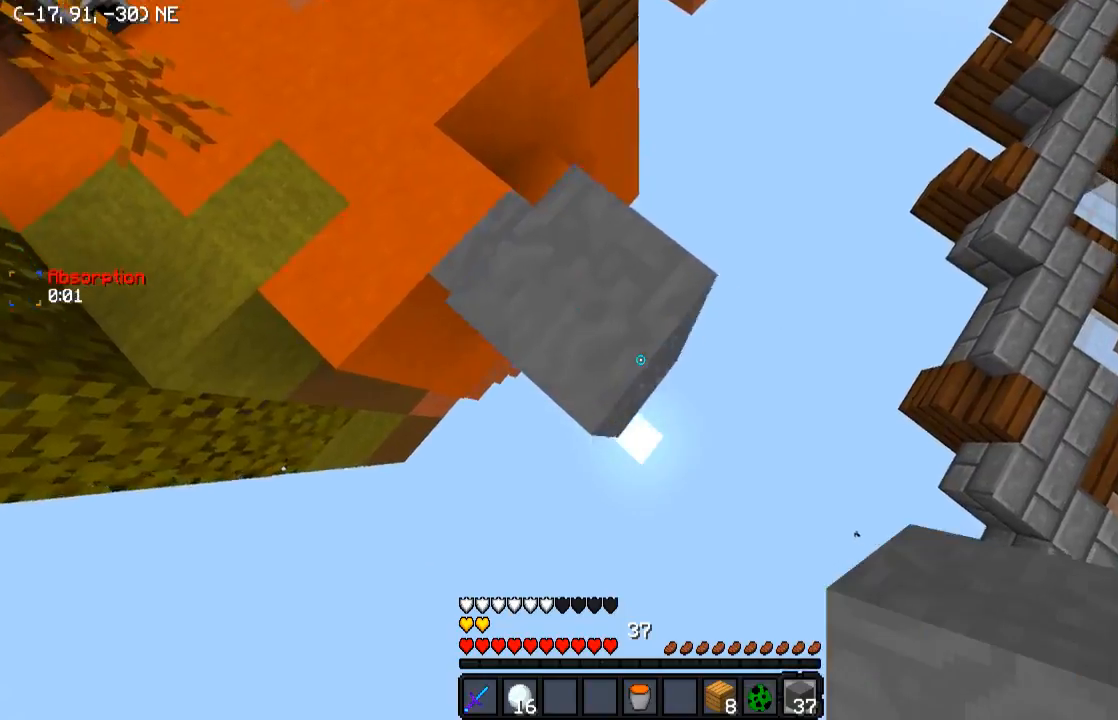
{"keys": ["d", "s"], "events": []}
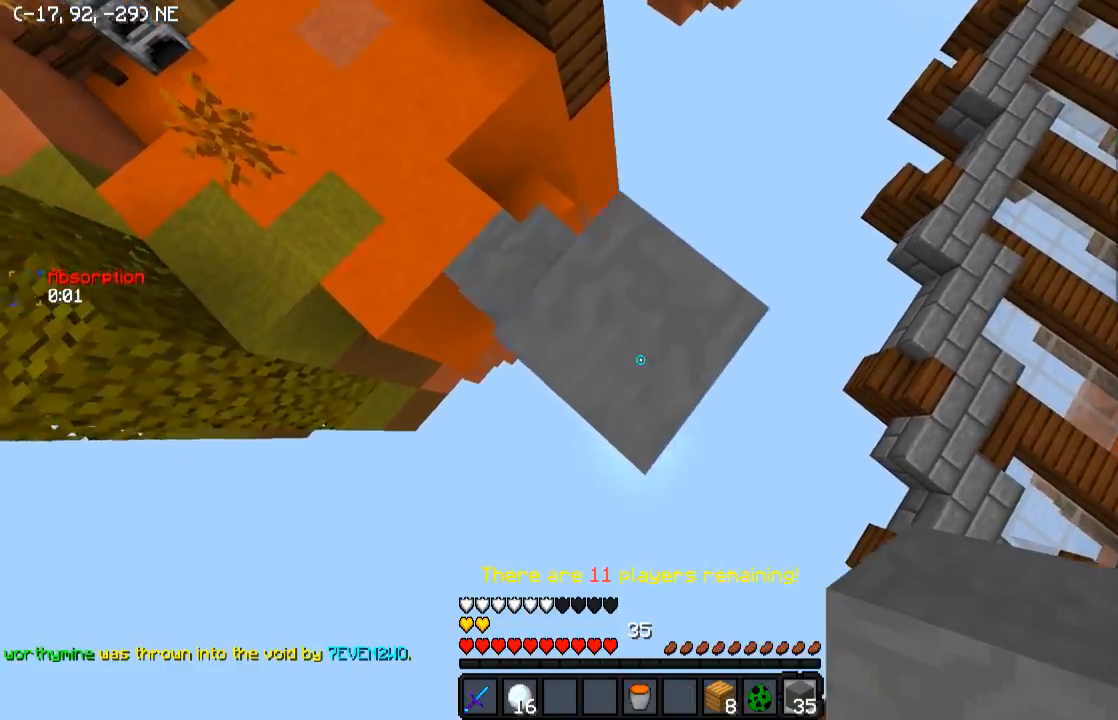
{"keys": [], "events": [[383, "s", "up"], [433, "d", "up"]]}
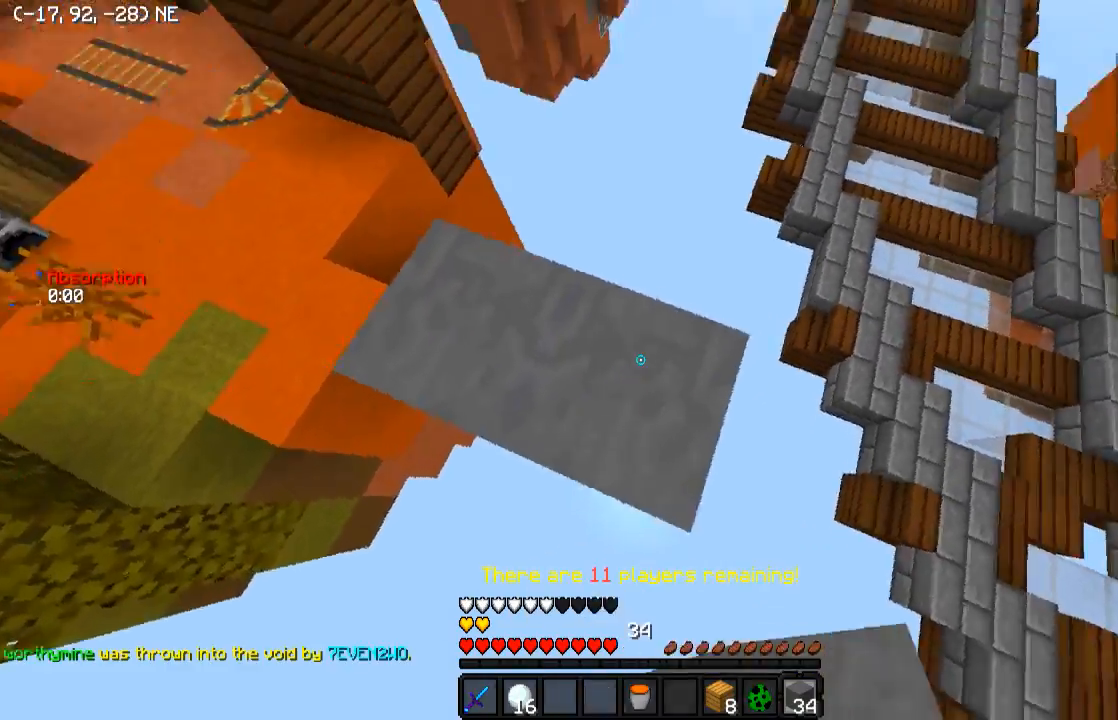
{"keys": ["w"], "events": [[33, "w", "down"]]}
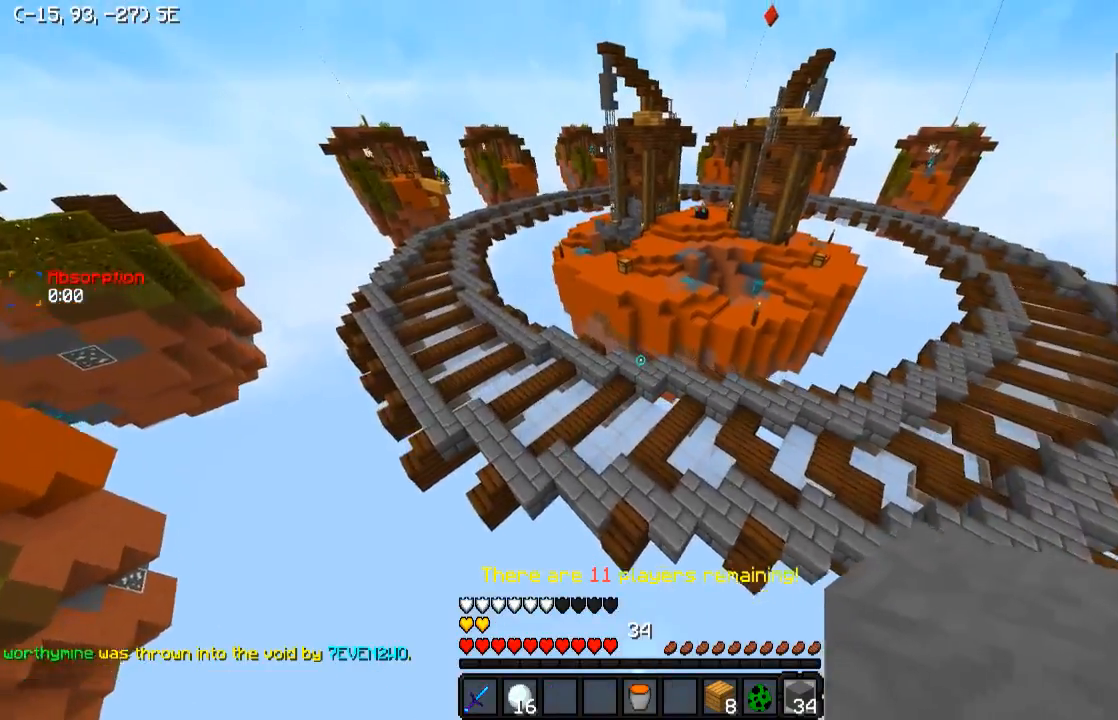
{"keys": ["w"], "events": [[233, "d", "down"], [433, "d", "up"]]}
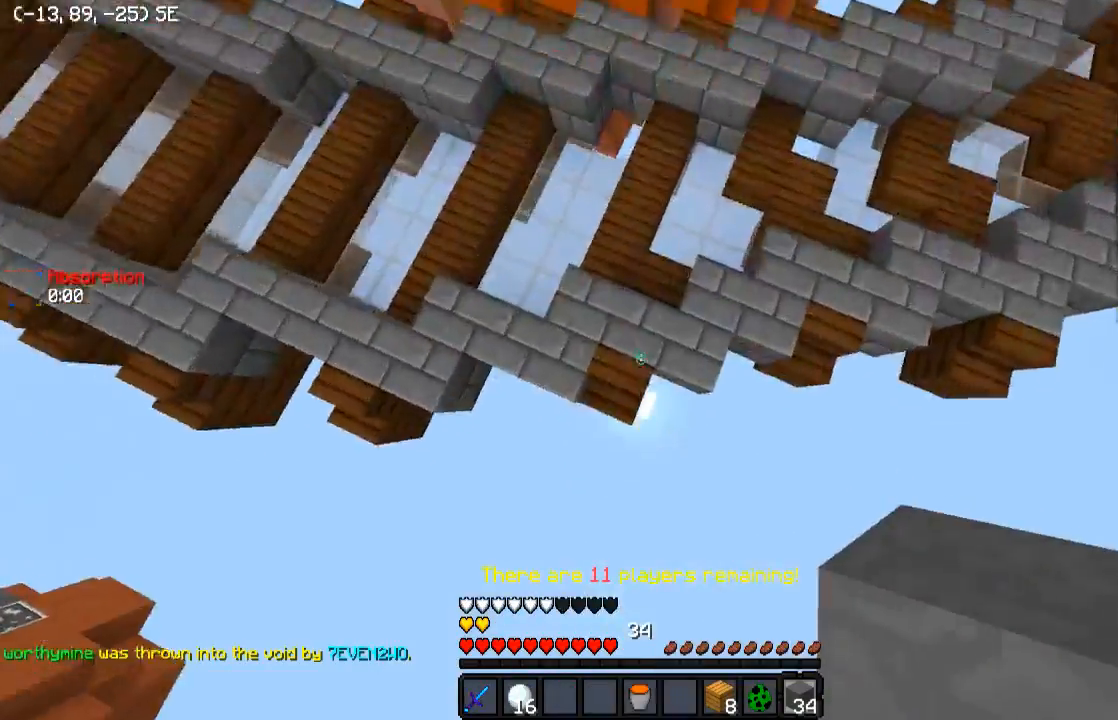
{"keys": ["w"], "events": []}
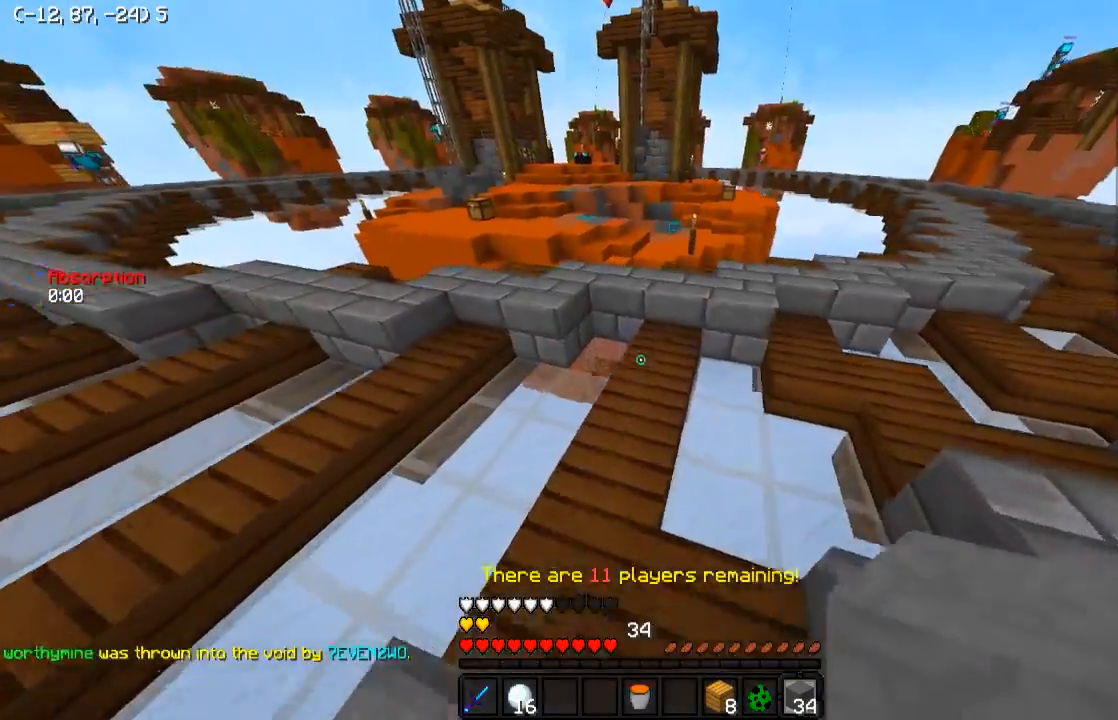
{"keys": ["d", "w"], "events": [[433, "d", "down"]]}
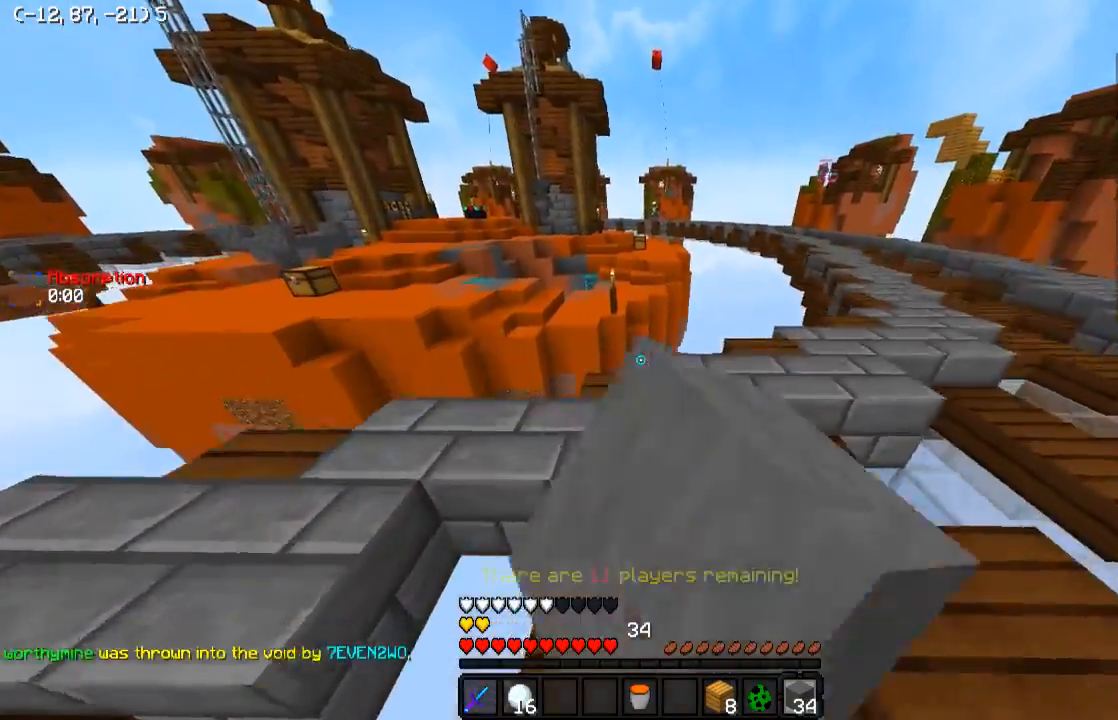
{"keys": ["d", "w"], "events": [[183, "d", "up"], [283, "d", "down"]]}
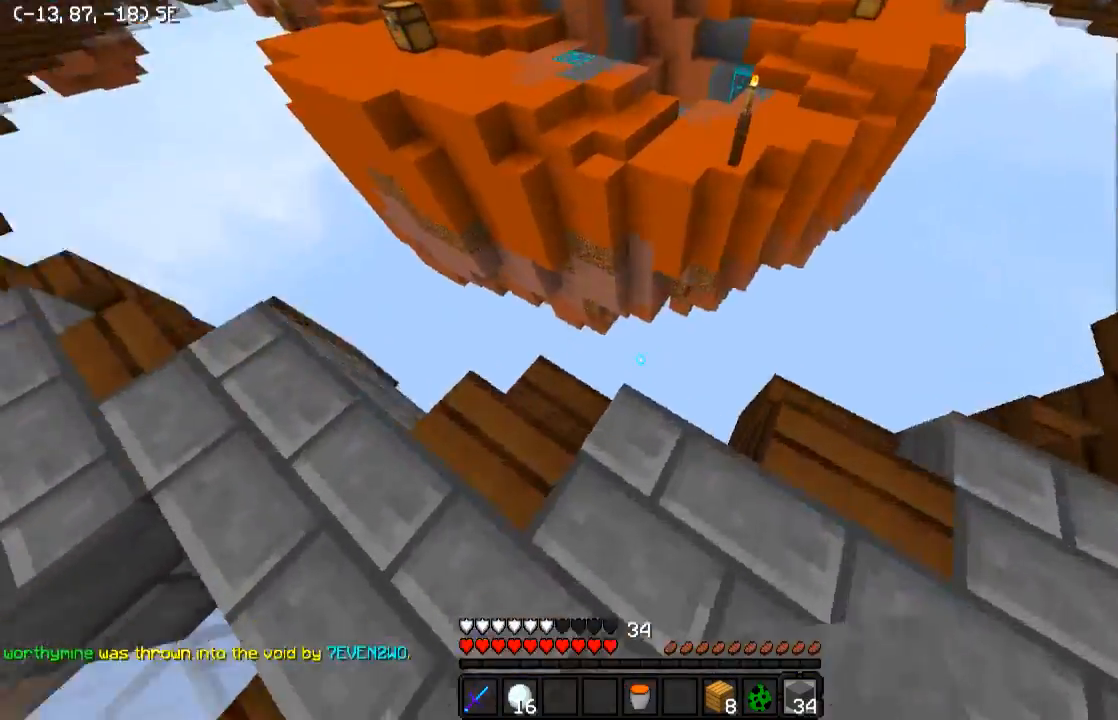
{"keys": ["d", "s"], "events": [[83, "w", "up"], [183, "s", "down"]]}
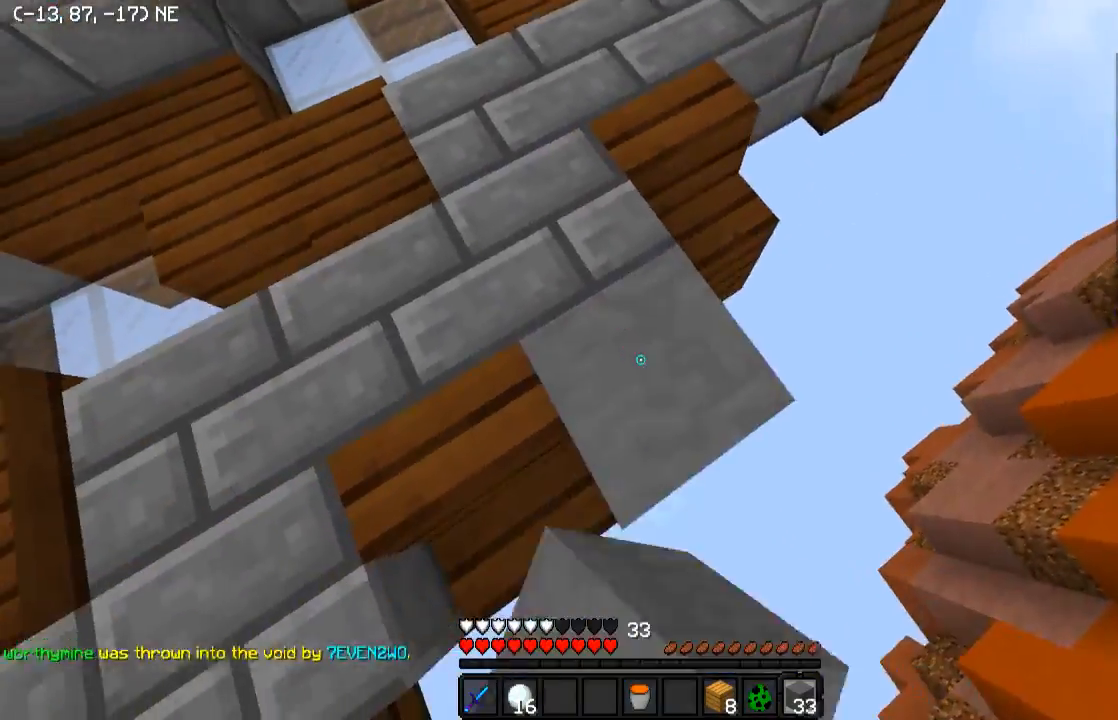
{"keys": ["d", "s"], "events": []}
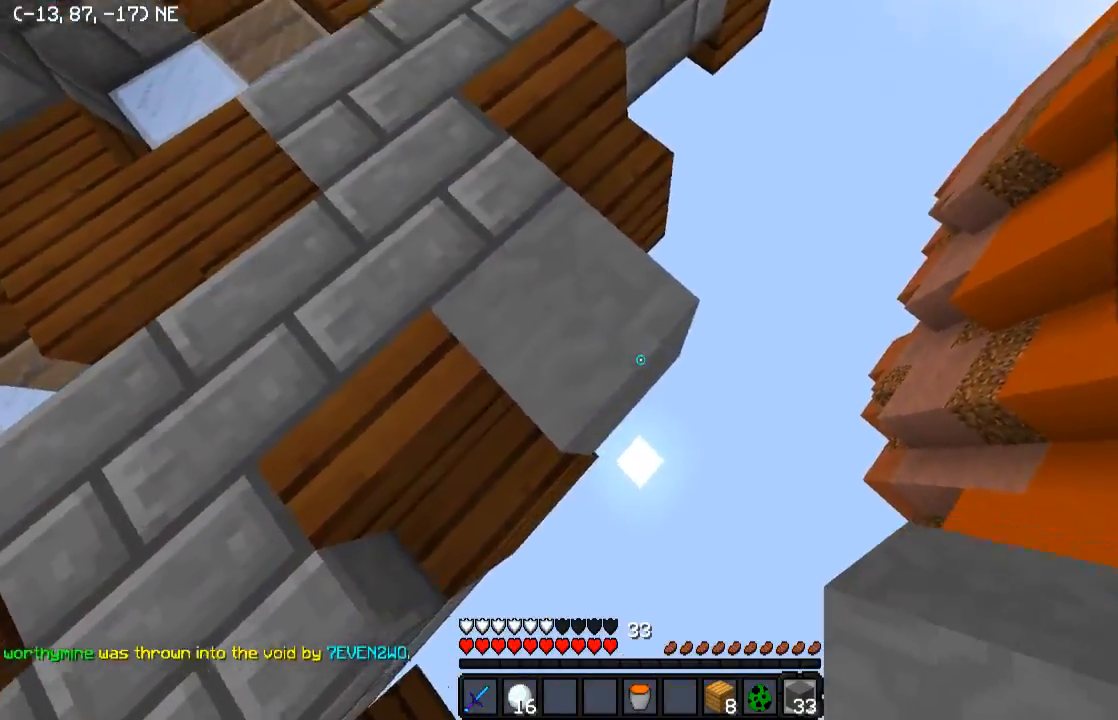
{"keys": ["a"], "events": [[183, "d", "up"], [250, "s", "up"], [383, "a", "down"]]}
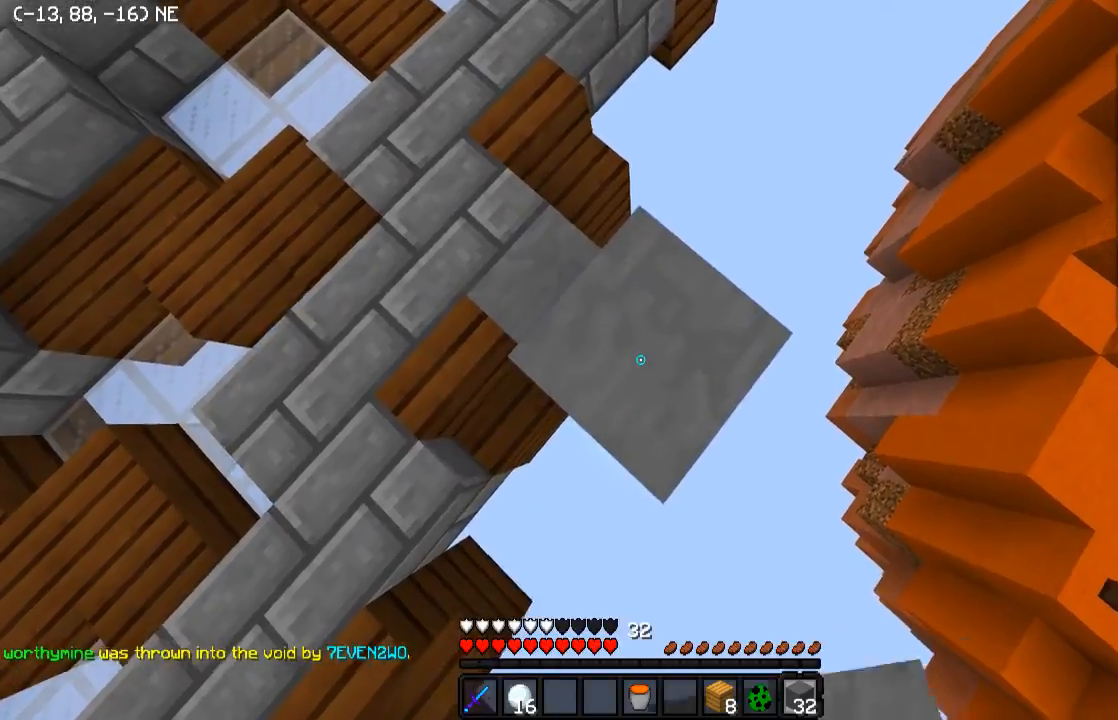
{"keys": ["w"], "events": [[33, "a", "up"], [433, "w", "down"]]}
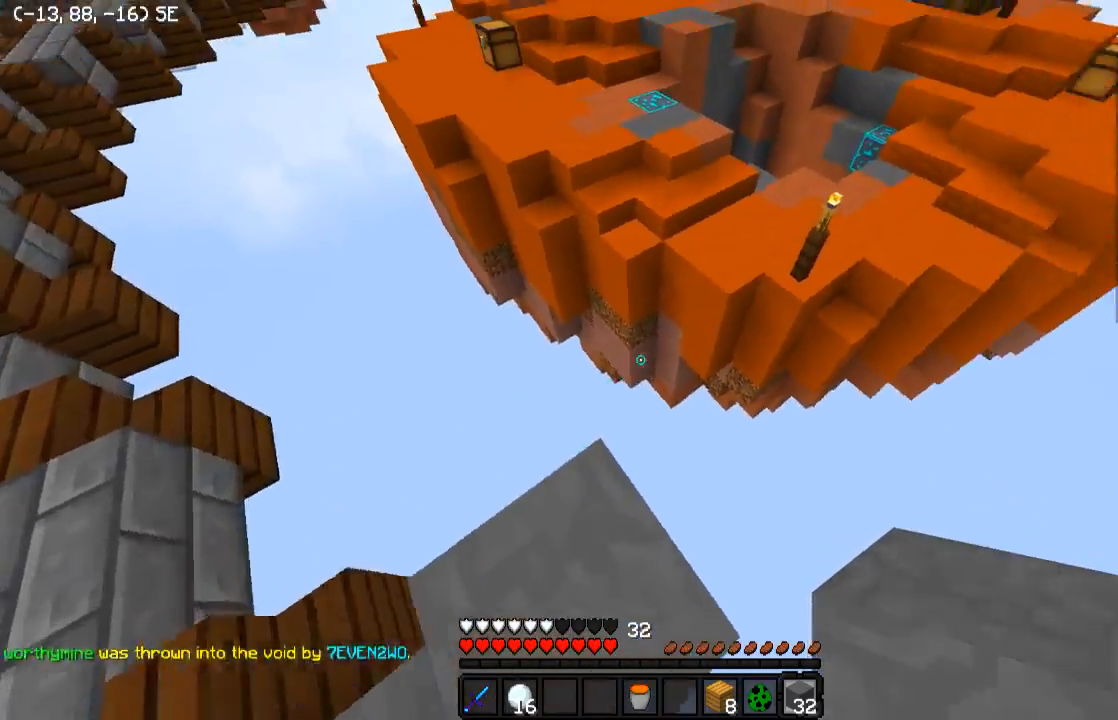
{"keys": ["d", "w"], "events": [[483, "d", "down"]]}
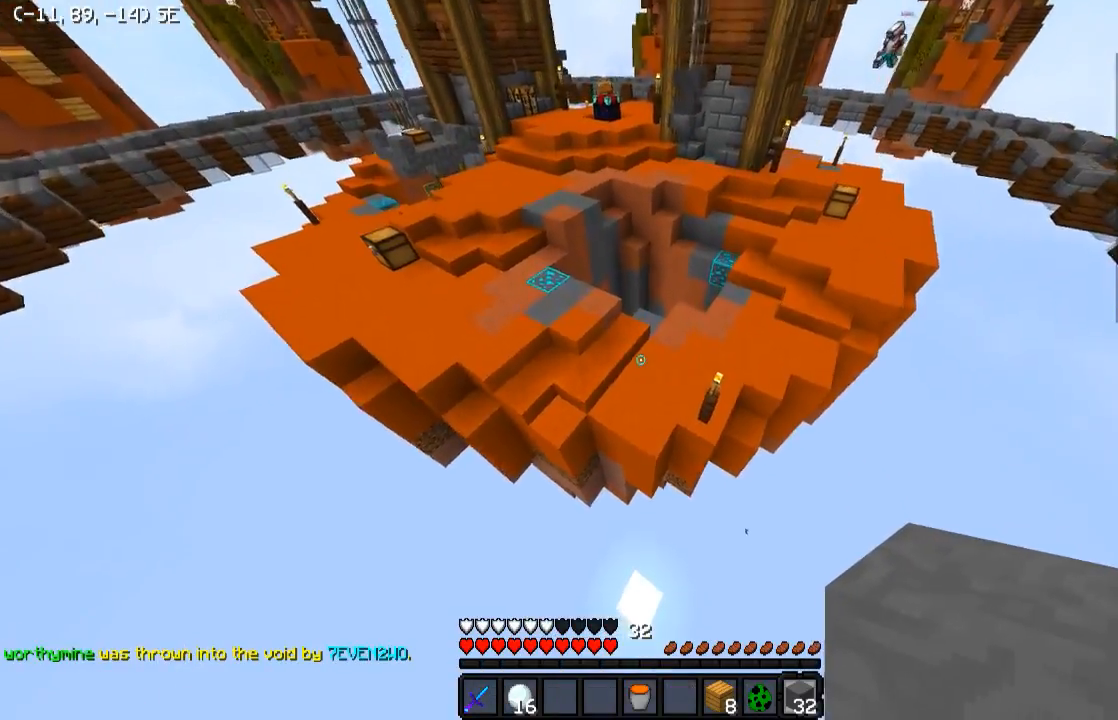
{"keys": ["w"], "events": [[233, "d", "up"]]}
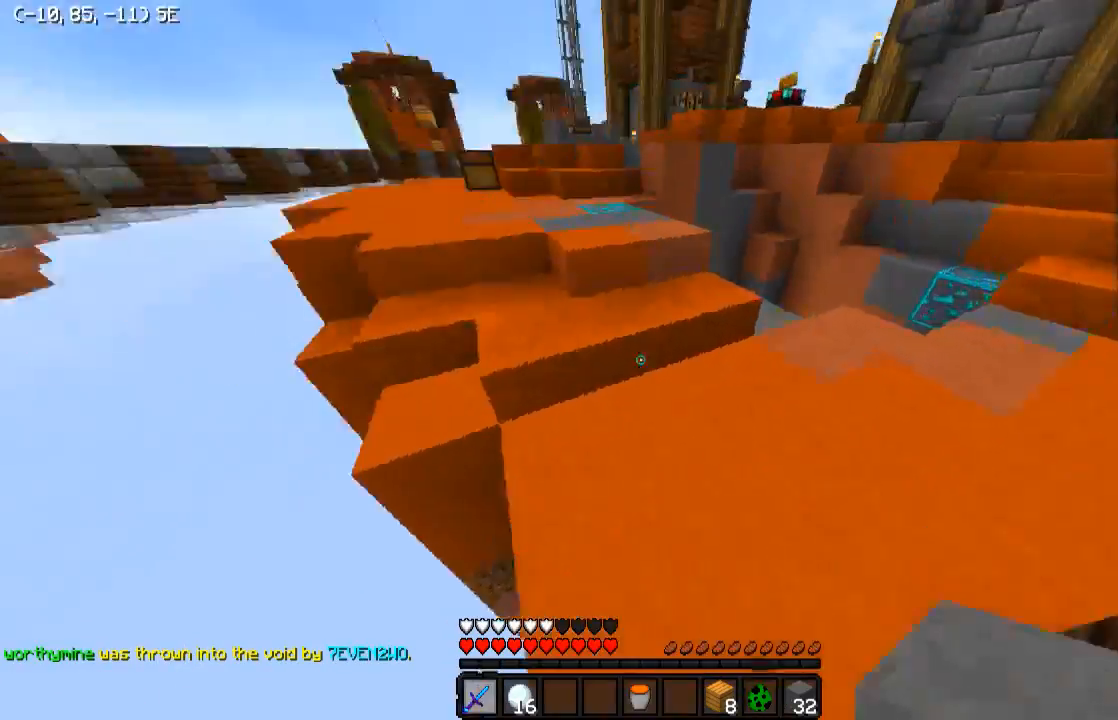
{"keys": ["a", "w"], "events": [[483, "a", "down"]]}
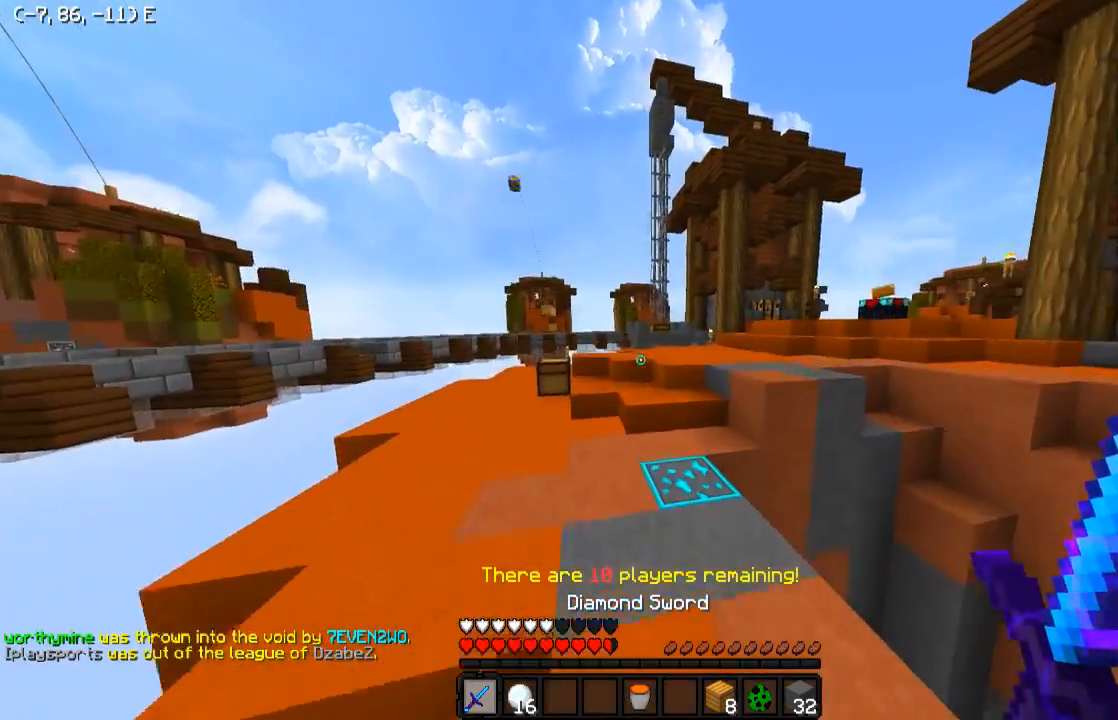
{"keys": ["w"], "events": [[133, "a", "up"]]}
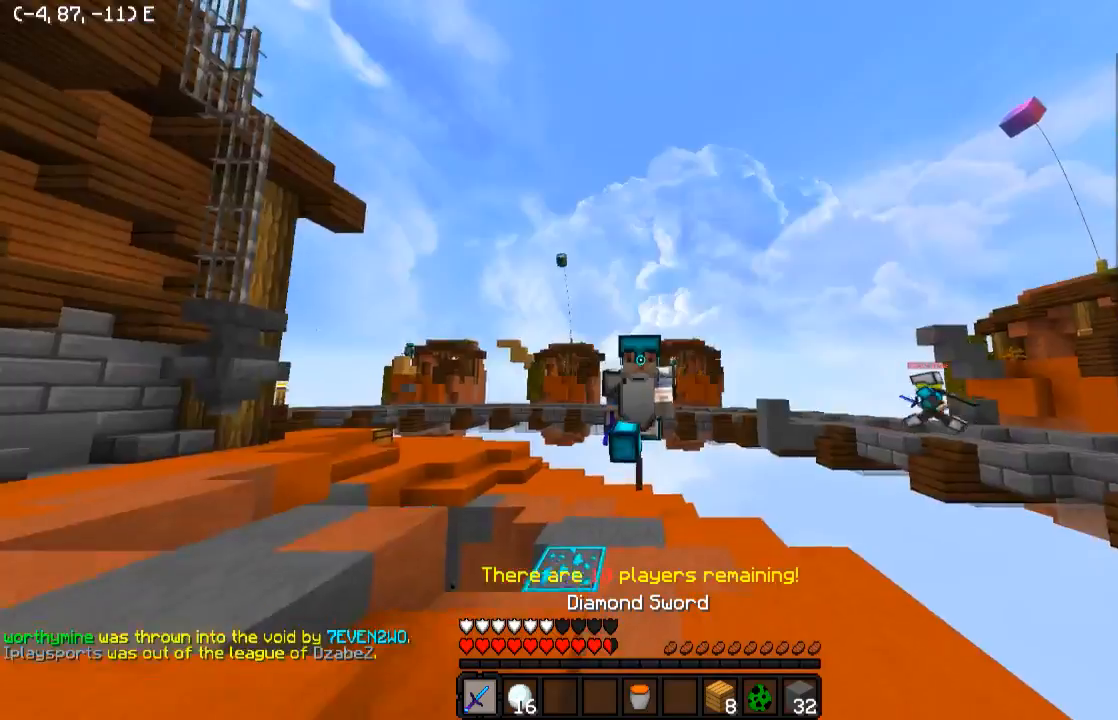
{"keys": [], "events": [[133, "a", "down"], [333, "a", "up"], [383, "w", "up"]]}